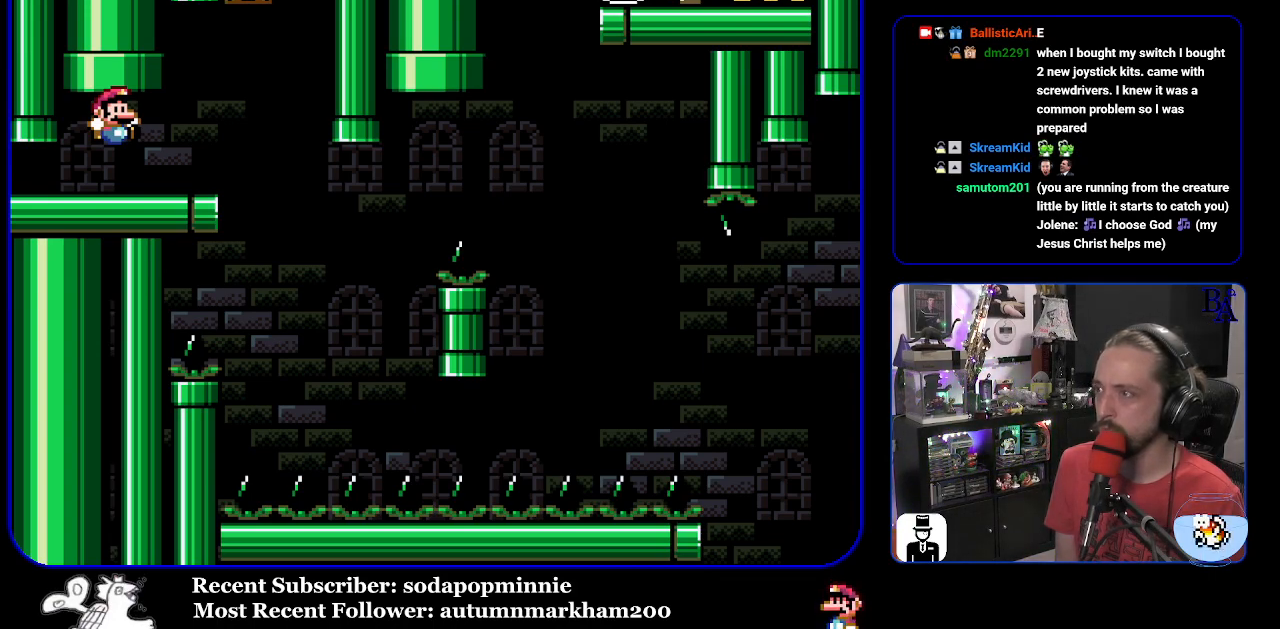
Gameplay with a controller (Nintendo layout); each line is a JSON object with the inputs held at the frame after it. "events" lists button and stick changes between this image and that frame as [ms after this image, input, new state], when the widget could be followed in between. Not read: L3 R3.
{"buttons": ["START"], "events": [[467, "START", "down"]]}
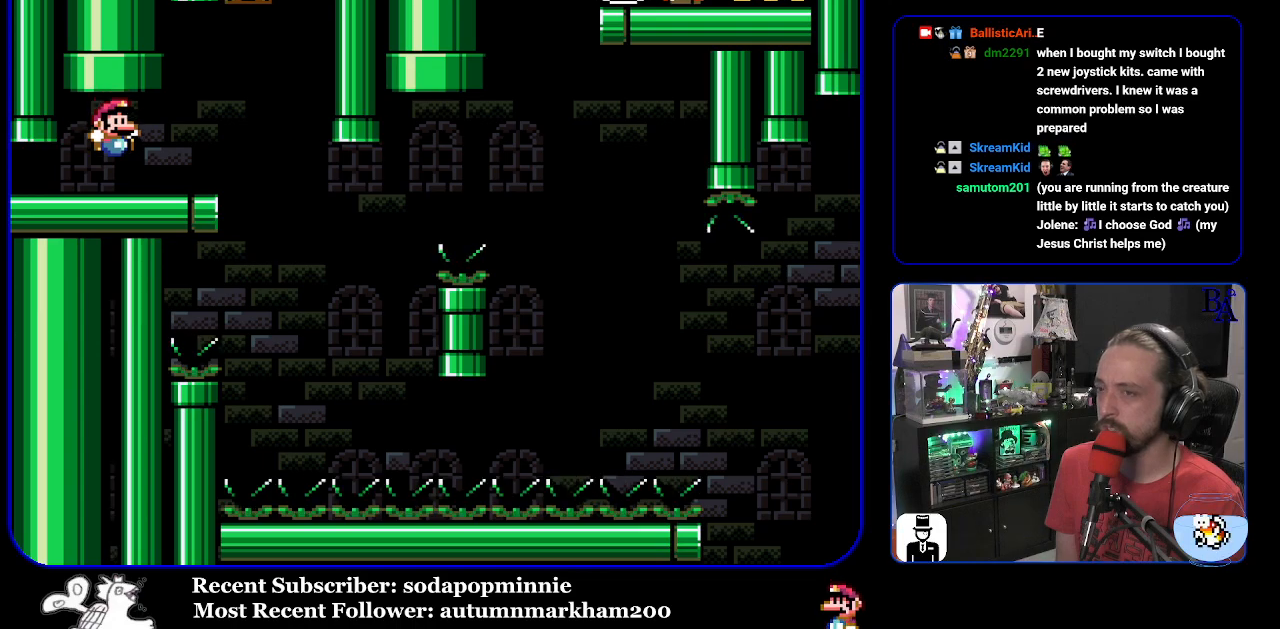
{"buttons": ["Y"], "events": [[50, "DPAD_RIGHT", "down"], [117, "START", "up"], [200, "Y", "down"], [333, "DPAD_RIGHT", "up"], [383, "DPAD_LEFT", "down"], [500, "DPAD_LEFT", "up"]]}
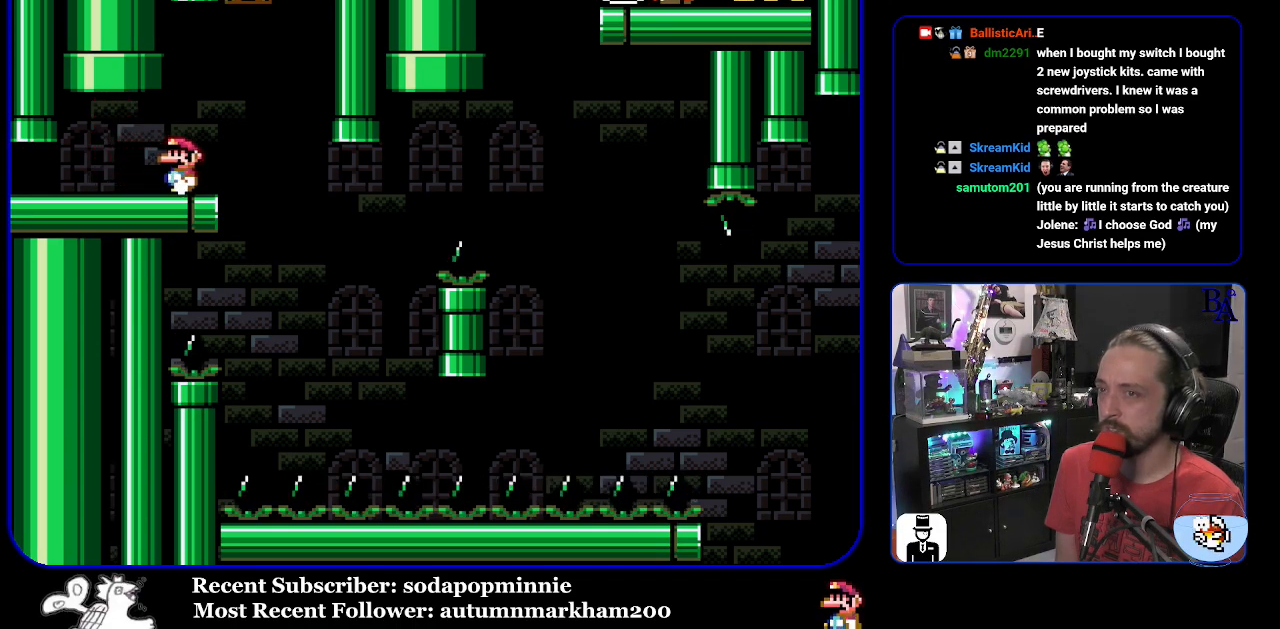
{"buttons": ["Y", "DPAD_RIGHT"], "events": [[367, "DPAD_RIGHT", "down"]]}
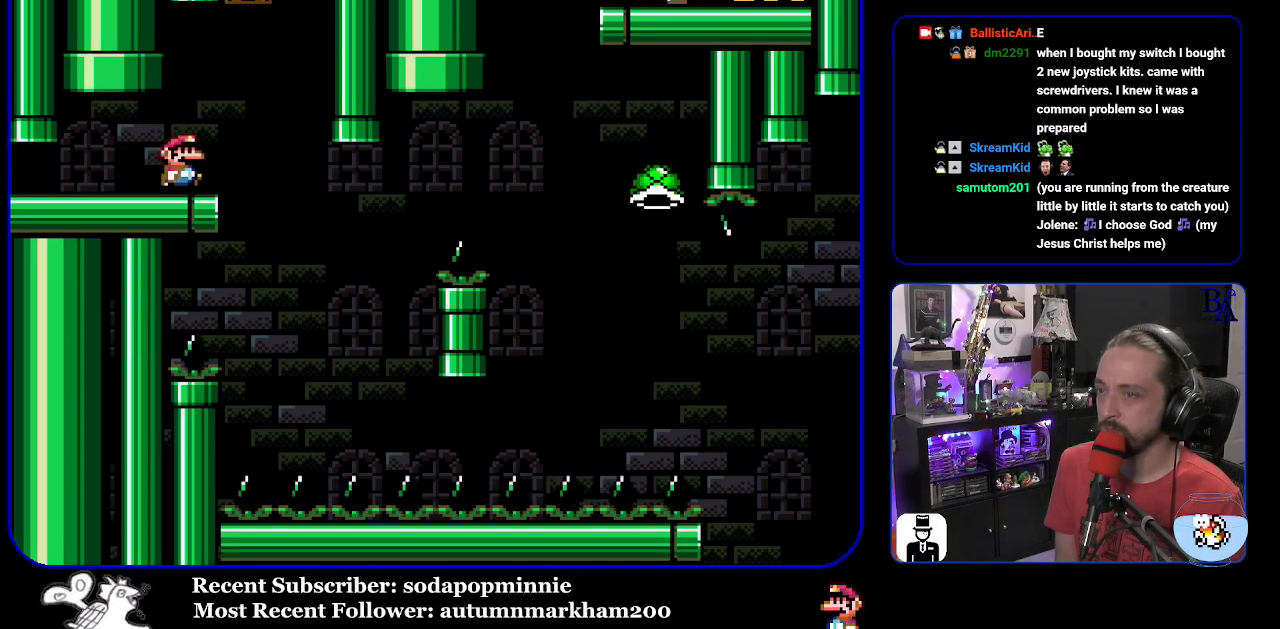
{"buttons": ["B", "Y", "DPAD_RIGHT"], "events": [[183, "DPAD_RIGHT", "up"], [250, "DPAD_LEFT", "down"], [317, "B", "down"], [333, "DPAD_LEFT", "up"], [400, "DPAD_RIGHT", "down"]]}
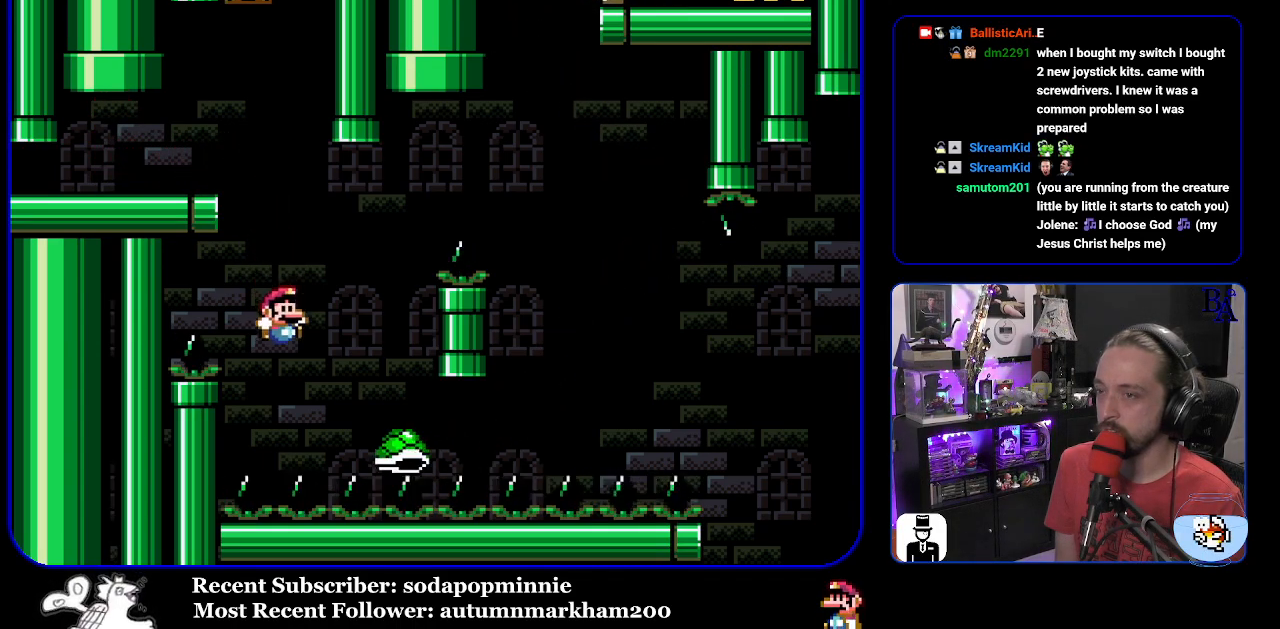
{"buttons": ["B", "Y", "DPAD_RIGHT"], "events": []}
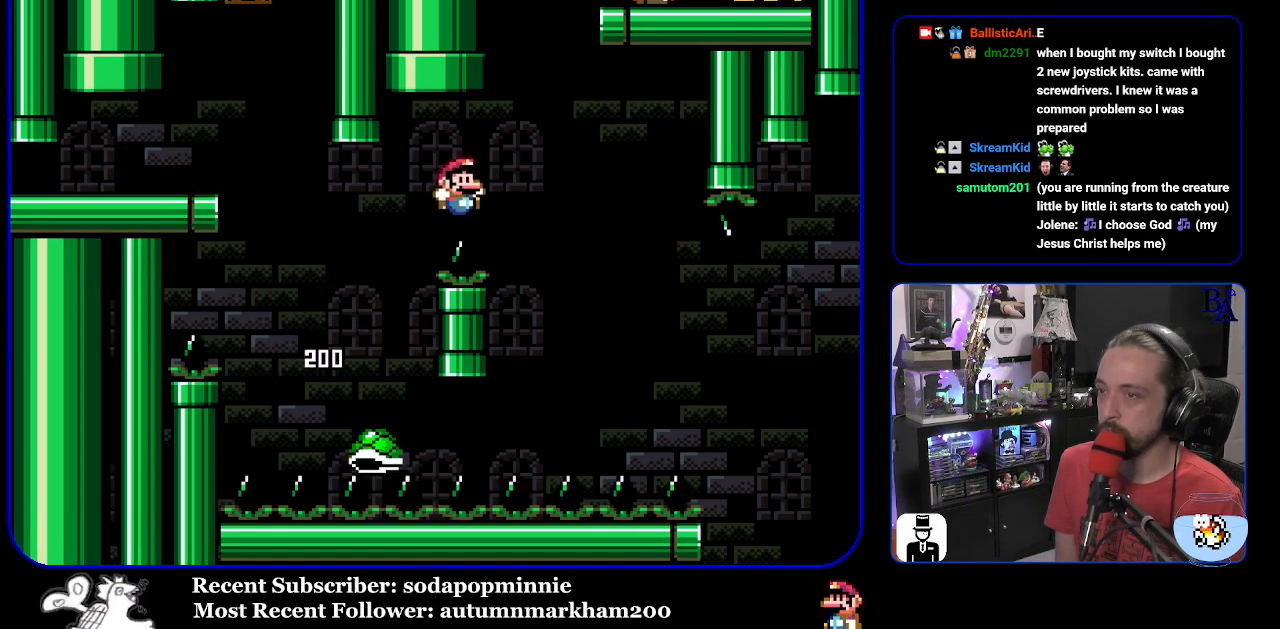
{"buttons": ["B", "Y", "DPAD_RIGHT"], "events": [[167, "B", "up"], [350, "B", "down"]]}
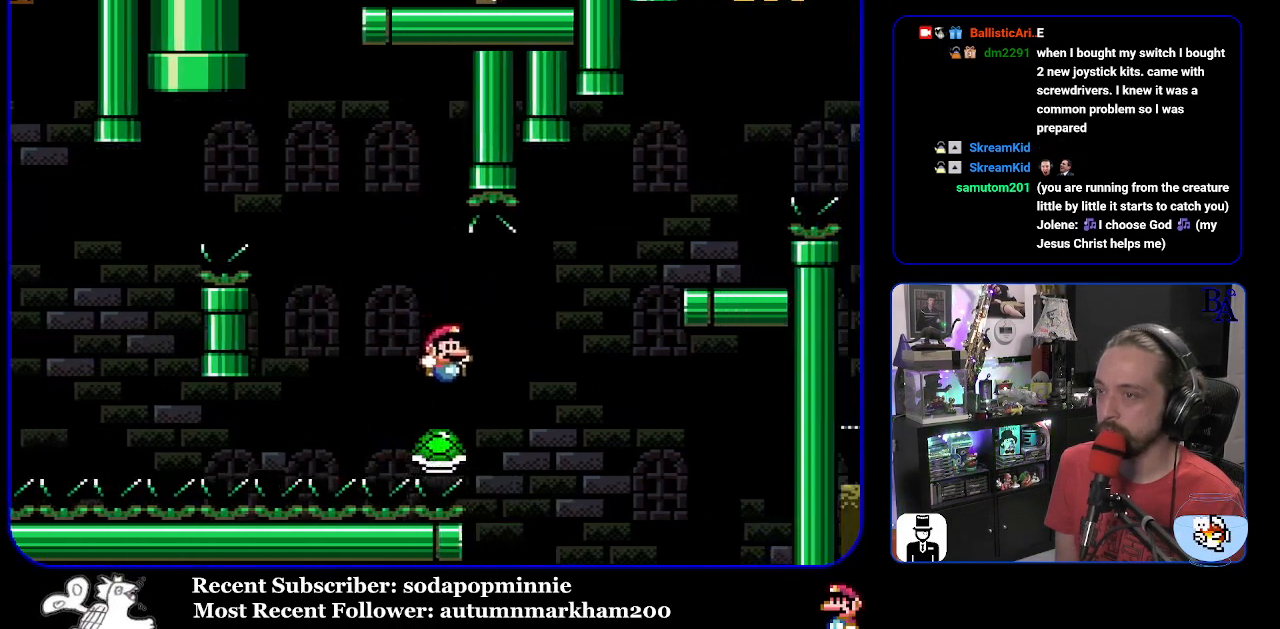
{"buttons": ["B", "Y"], "events": [[417, "DPAD_RIGHT", "up"]]}
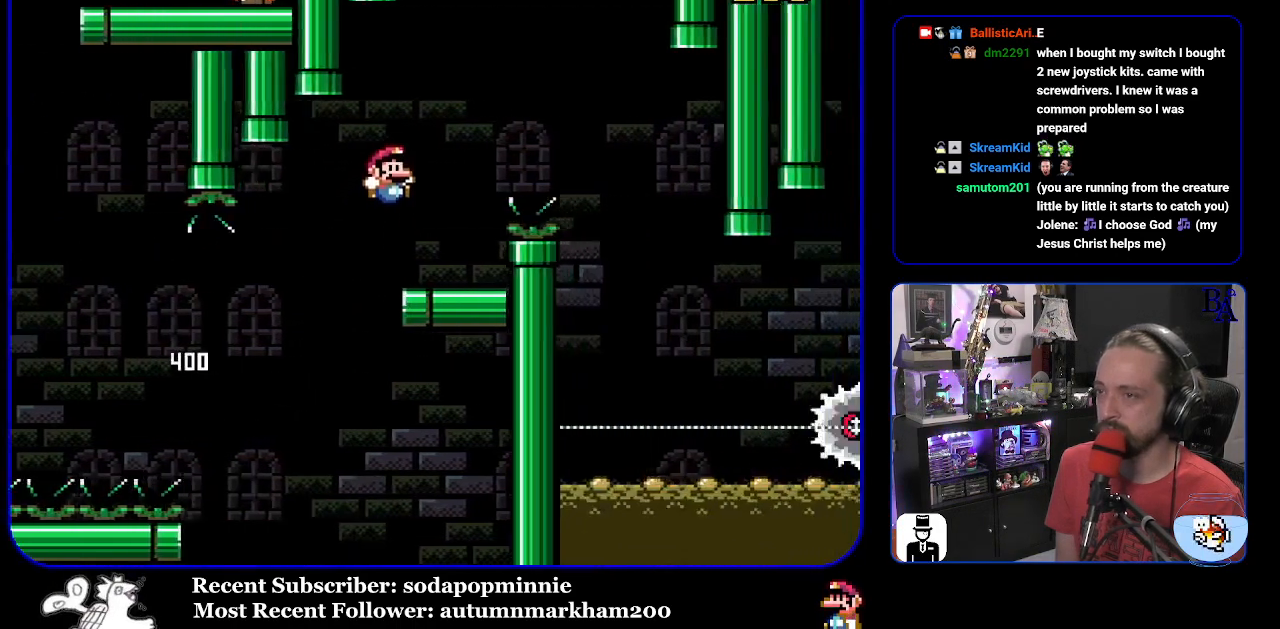
{"buttons": ["A", "X", "DPAD_RIGHT"], "events": [[17, "DPAD_LEFT", "down"], [100, "B", "up"], [183, "DPAD_LEFT", "up"], [183, "Y", "up"], [283, "DPAD_RIGHT", "down"], [350, "X", "down"], [400, "A", "down"]]}
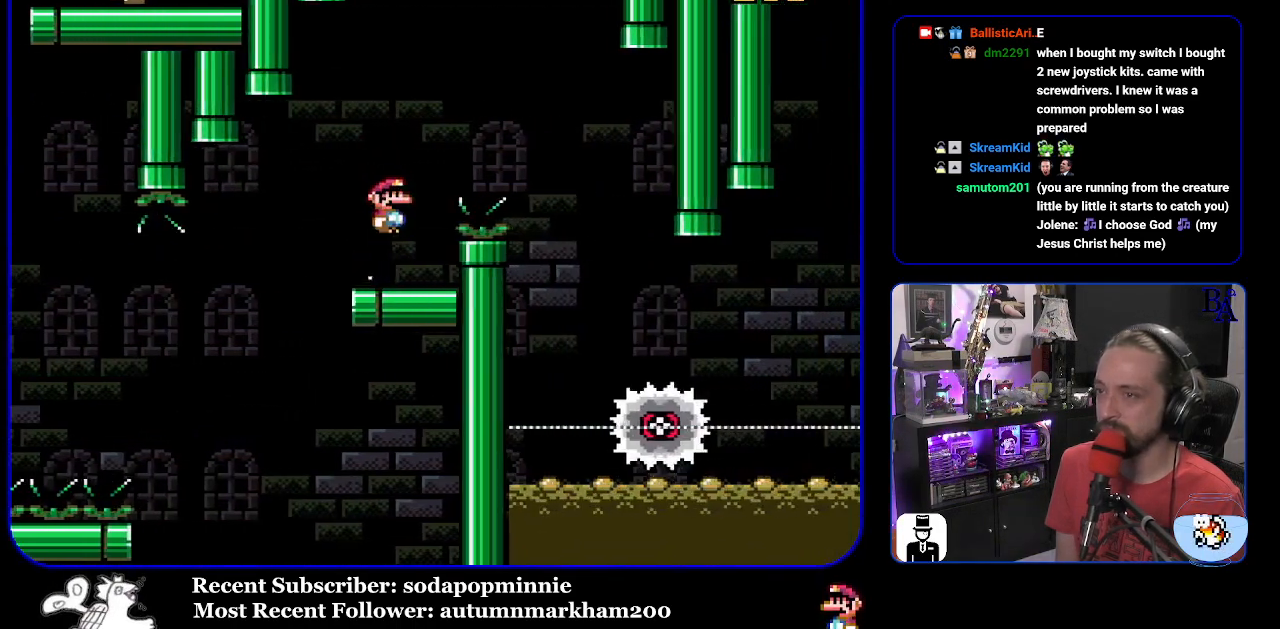
{"buttons": ["A", "X", "DPAD_LEFT"], "events": [[467, "DPAD_RIGHT", "up"], [500, "DPAD_LEFT", "down"]]}
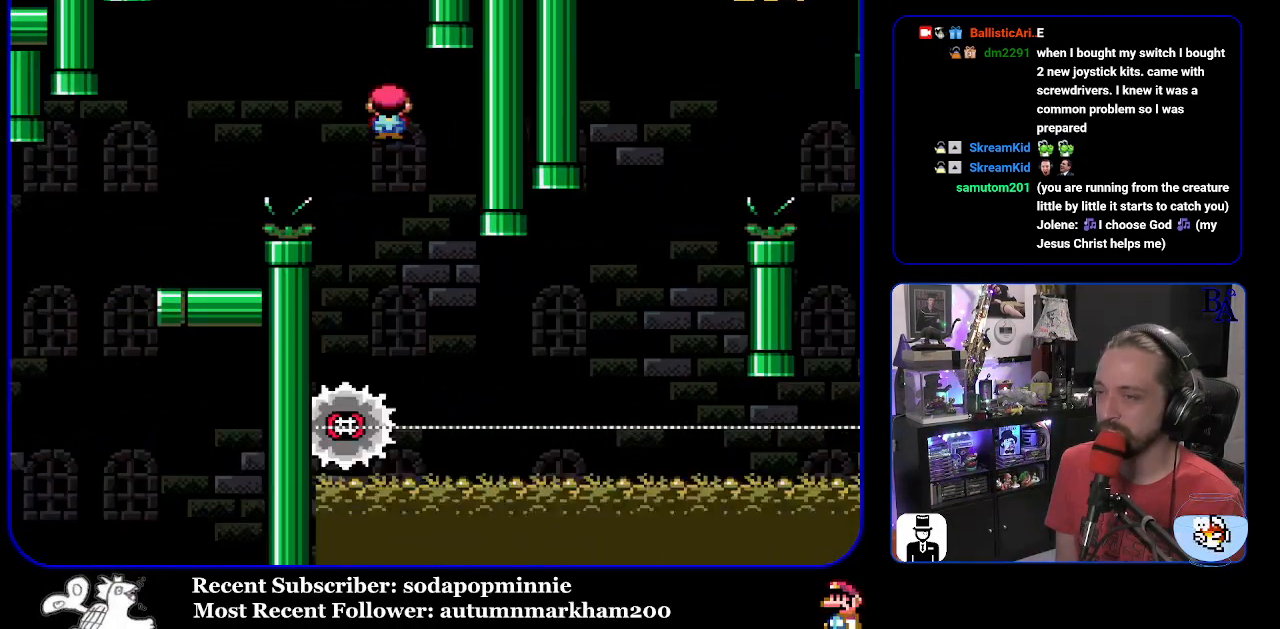
{"buttons": ["X", "DPAD_RIGHT"], "events": [[83, "A", "up"], [150, "DPAD_LEFT", "up"], [200, "DPAD_RIGHT", "down"]]}
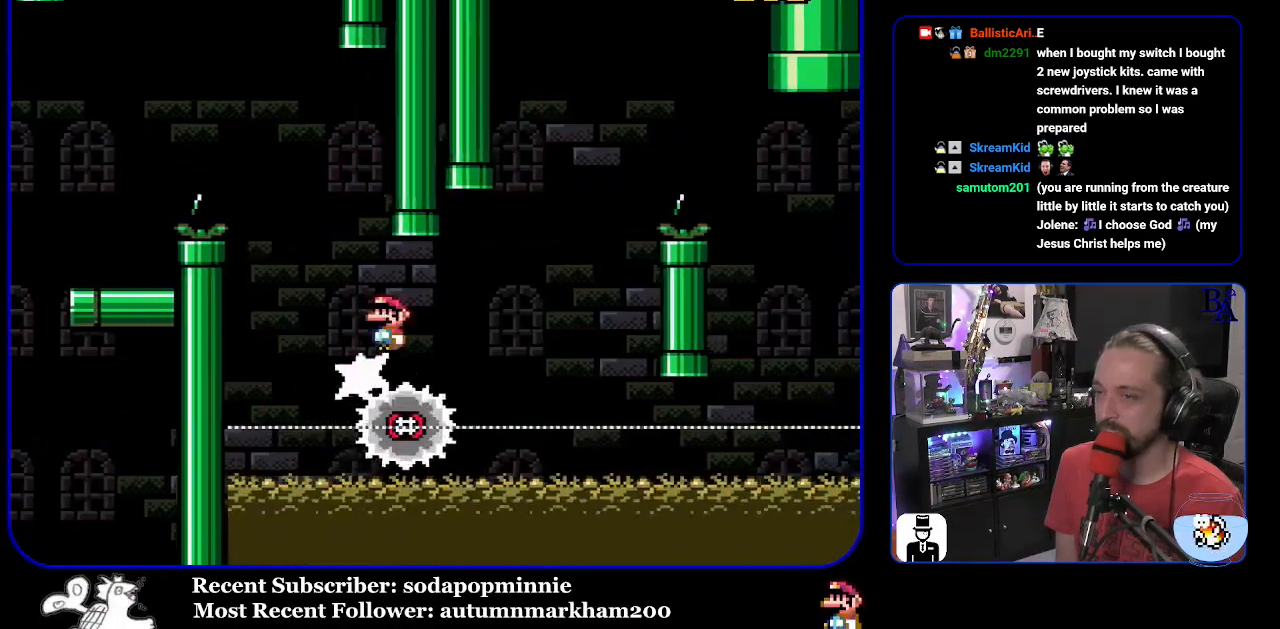
{"buttons": ["A", "X", "DPAD_RIGHT"], "events": [[67, "A", "down"]]}
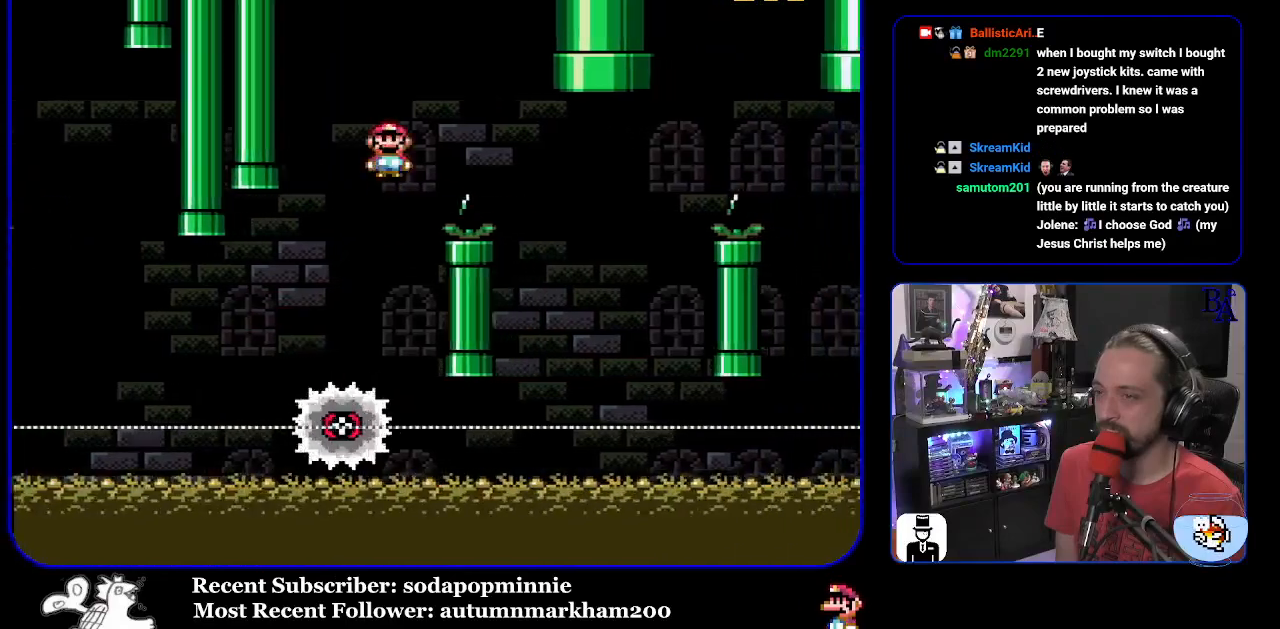
{"buttons": ["A", "X"], "events": [[200, "A", "up"], [250, "DPAD_RIGHT", "up"], [317, "DPAD_LEFT", "down"], [383, "A", "down"], [483, "DPAD_LEFT", "up"]]}
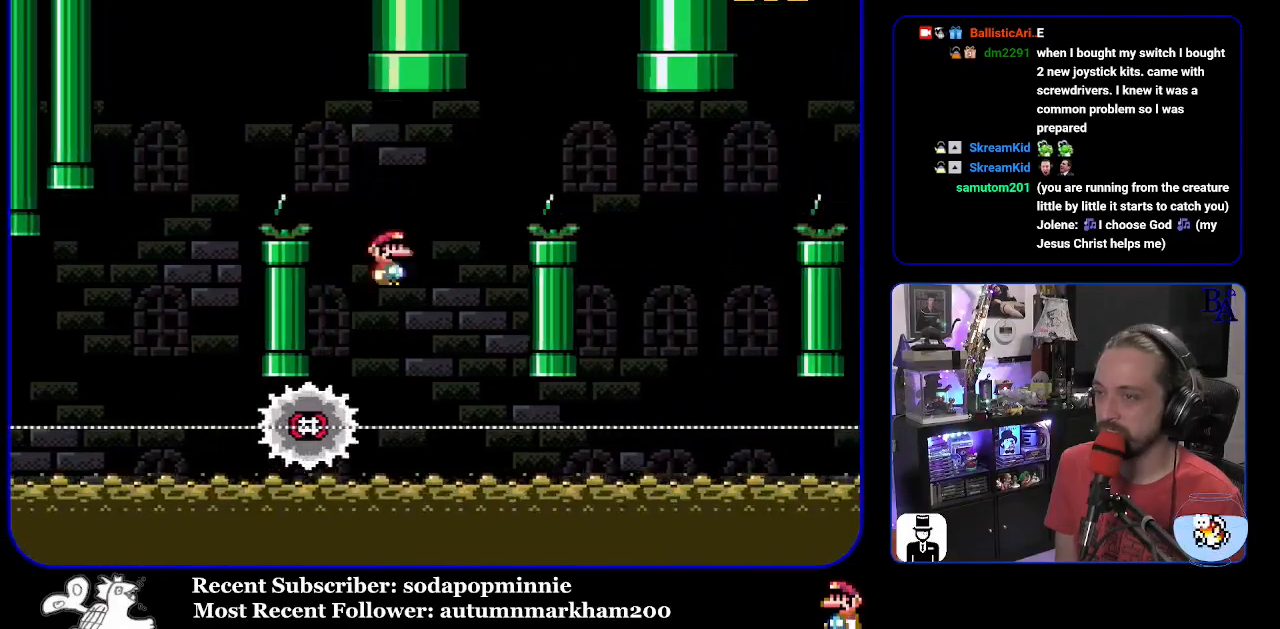
{"buttons": ["A", "X", "DPAD_RIGHT"], "events": [[33, "DPAD_RIGHT", "down"]]}
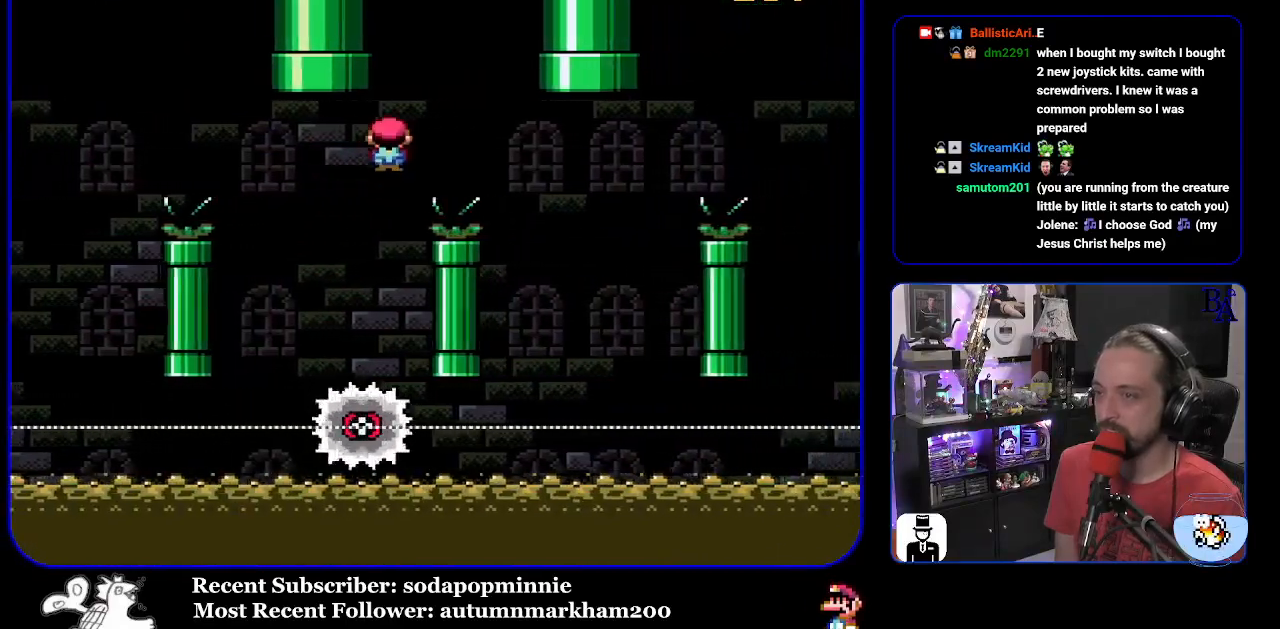
{"buttons": ["A", "X"], "events": [[200, "A", "up"], [283, "DPAD_RIGHT", "up"], [333, "A", "down"], [333, "DPAD_LEFT", "down"], [483, "DPAD_LEFT", "up"]]}
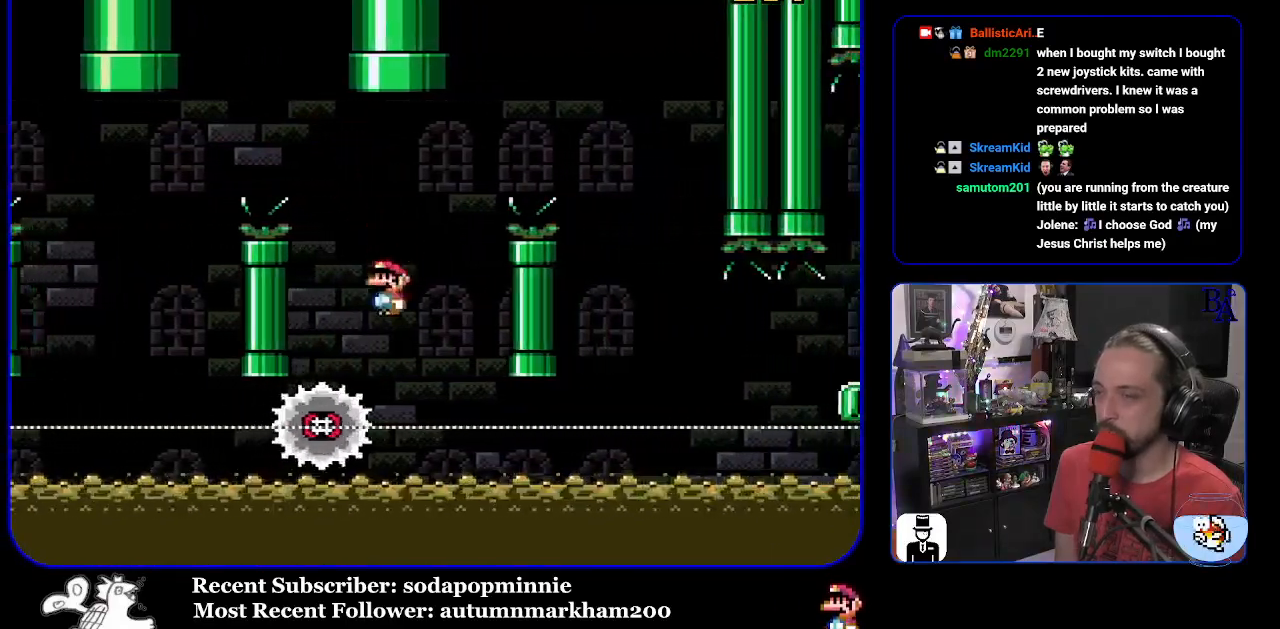
{"buttons": ["A", "X", "DPAD_RIGHT"], "events": [[50, "DPAD_RIGHT", "down"]]}
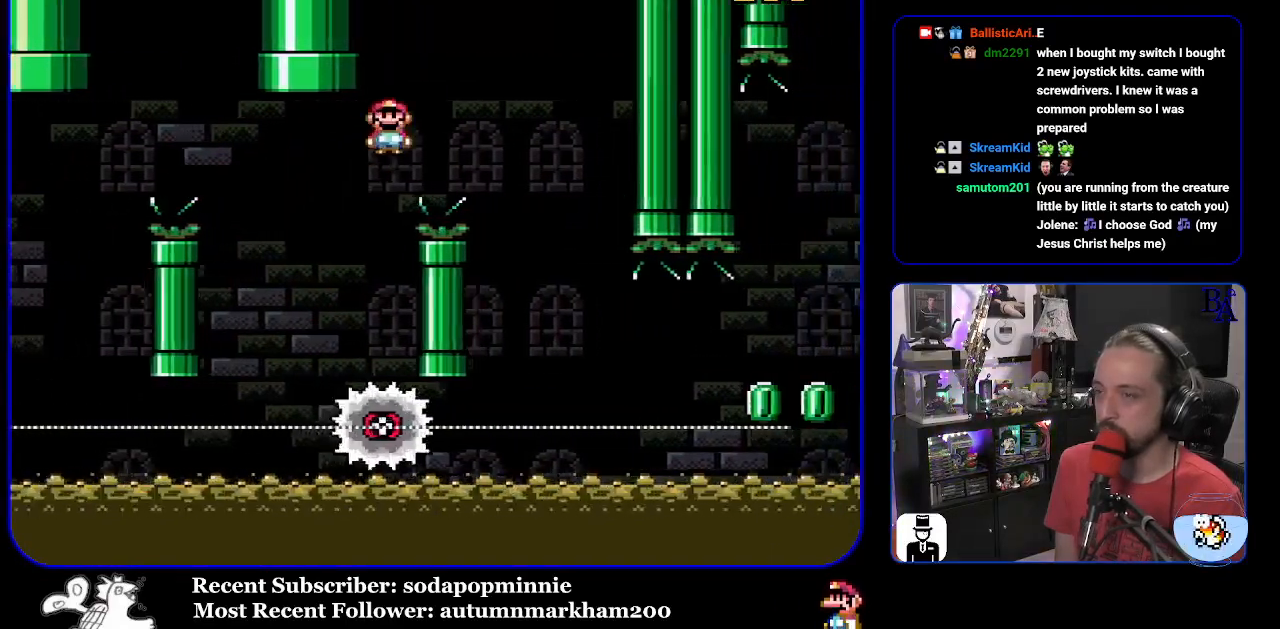
{"buttons": ["X"], "events": [[267, "DPAD_RIGHT", "up"], [317, "DPAD_LEFT", "down"], [333, "A", "up"], [450, "DPAD_LEFT", "up"]]}
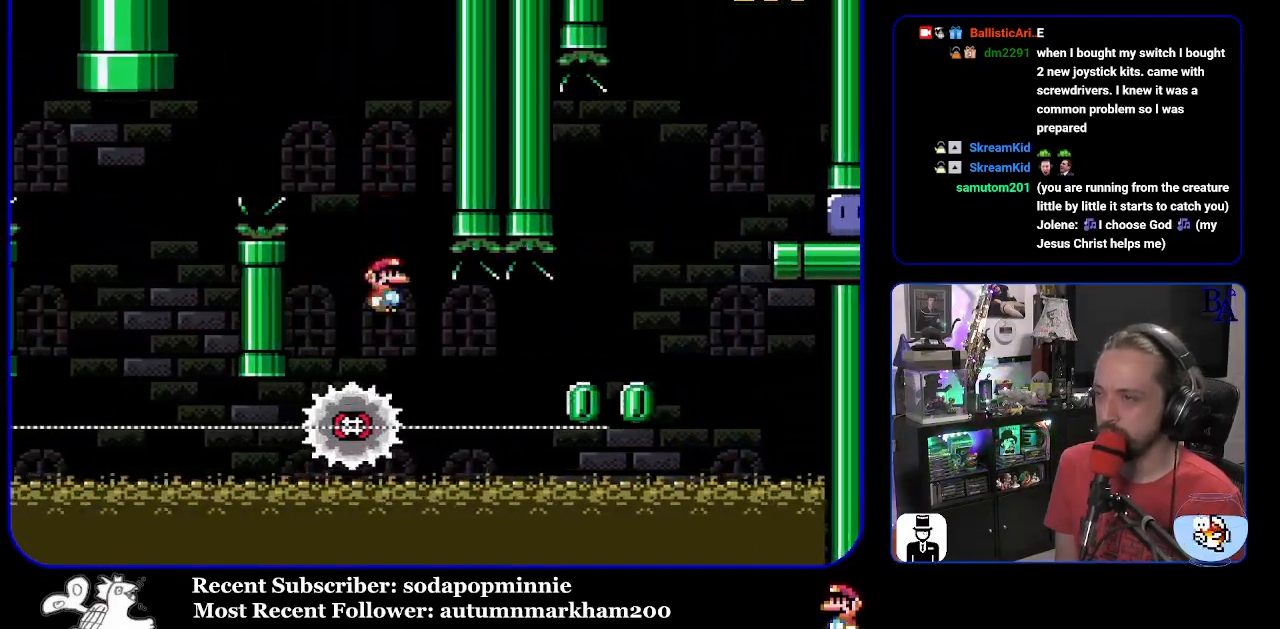
{"buttons": ["X", "DPAD_RIGHT"], "events": [[33, "DPAD_RIGHT", "down"]]}
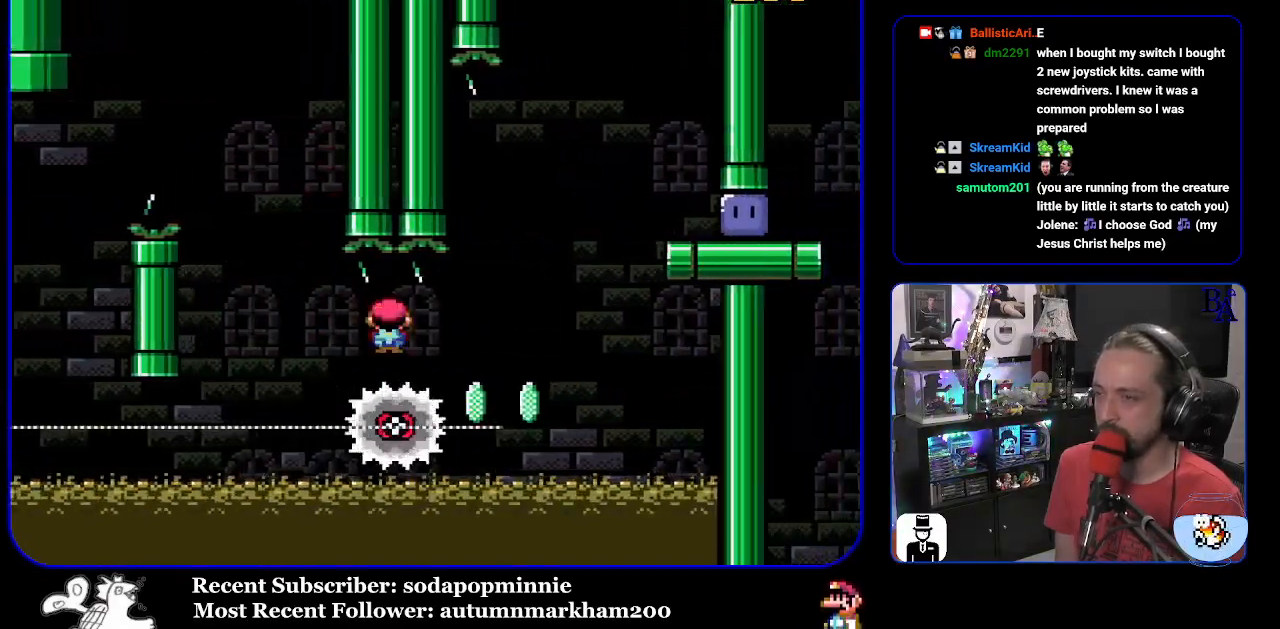
{"buttons": ["X", "DPAD_RIGHT"], "events": [[67, "A", "down"], [417, "A", "up"]]}
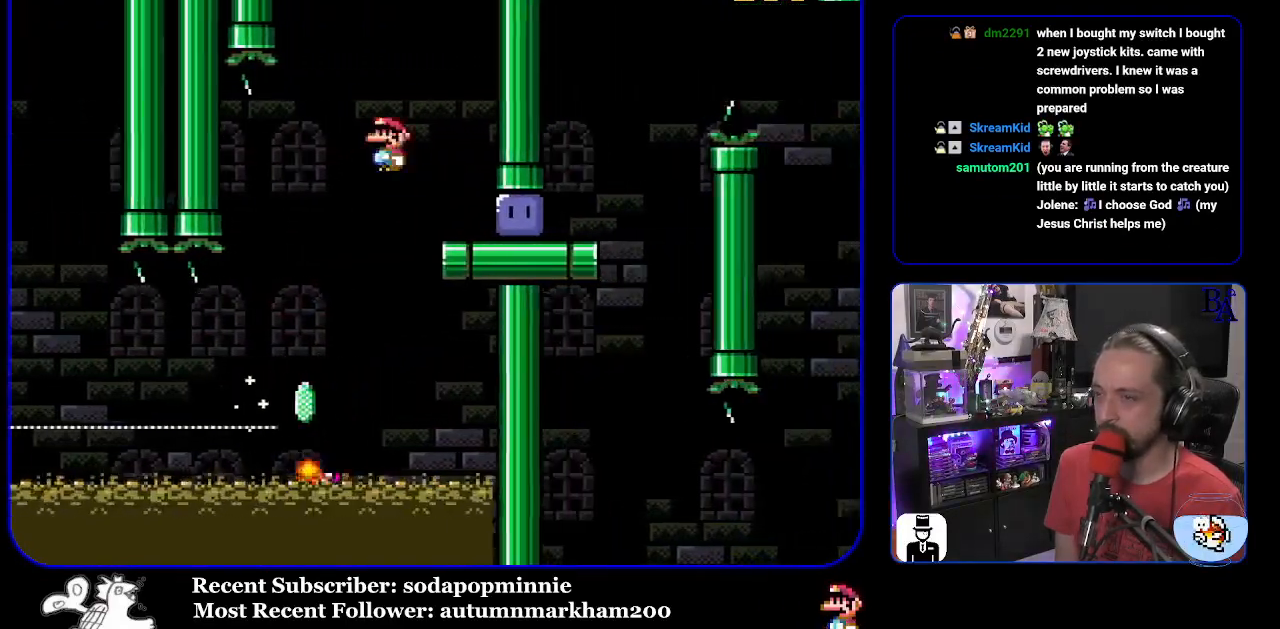
{"buttons": ["Y", "DPAD_RIGHT"], "events": [[150, "X", "up"], [300, "Y", "down"]]}
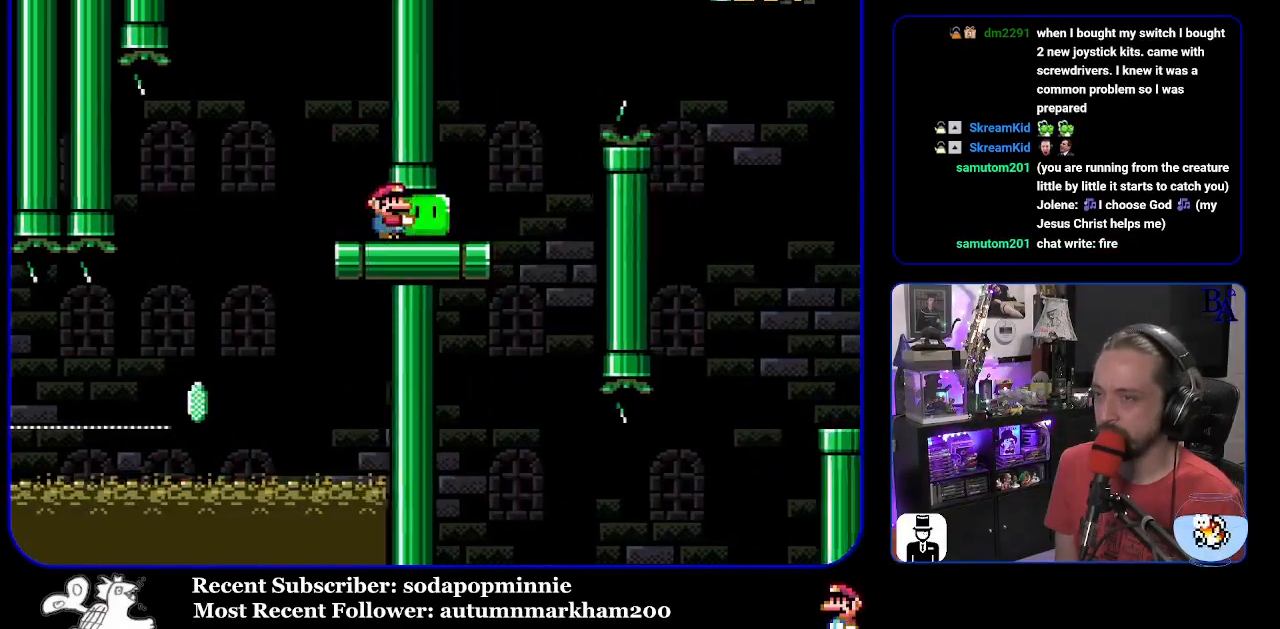
{"buttons": ["B", "Y", "DPAD_UP", "DPAD_RIGHT"], "events": [[217, "B", "down"], [217, "DPAD_UP", "down"], [317, "B", "up"], [417, "B", "down"]]}
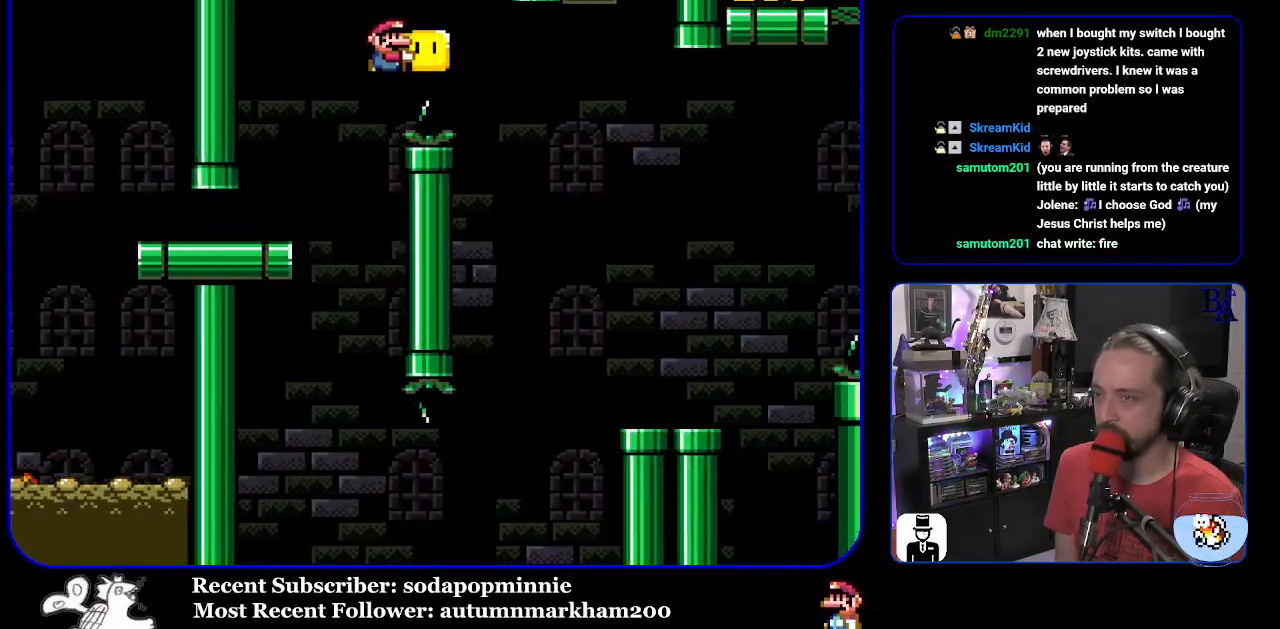
{"buttons": ["Y", "DPAD_UP"], "events": [[33, "B", "up"], [317, "Y", "up"], [350, "DPAD_RIGHT", "up"], [383, "DPAD_LEFT", "down"], [383, "Y", "down"], [467, "DPAD_UP", "up"], [483, "DPAD_LEFT", "up"], [483, "DPAD_UP", "down"]]}
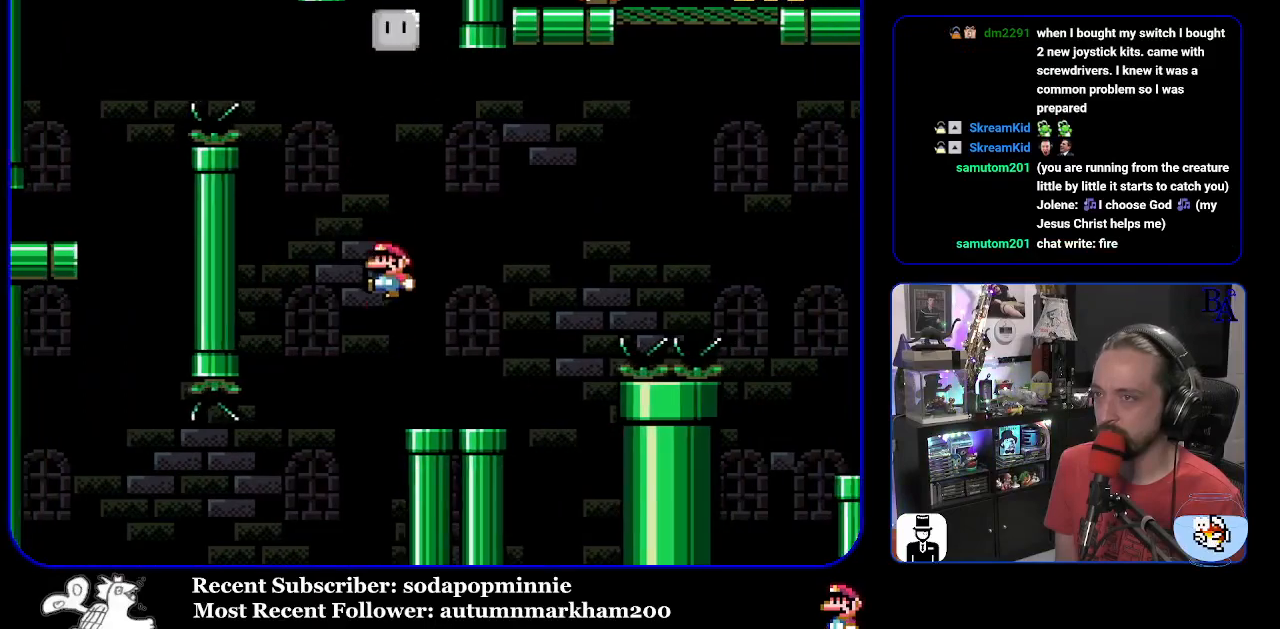
{"buttons": ["B", "Y", "DPAD_UP", "DPAD_RIGHT"], "events": [[33, "DPAD_RIGHT", "down"], [417, "B", "down"]]}
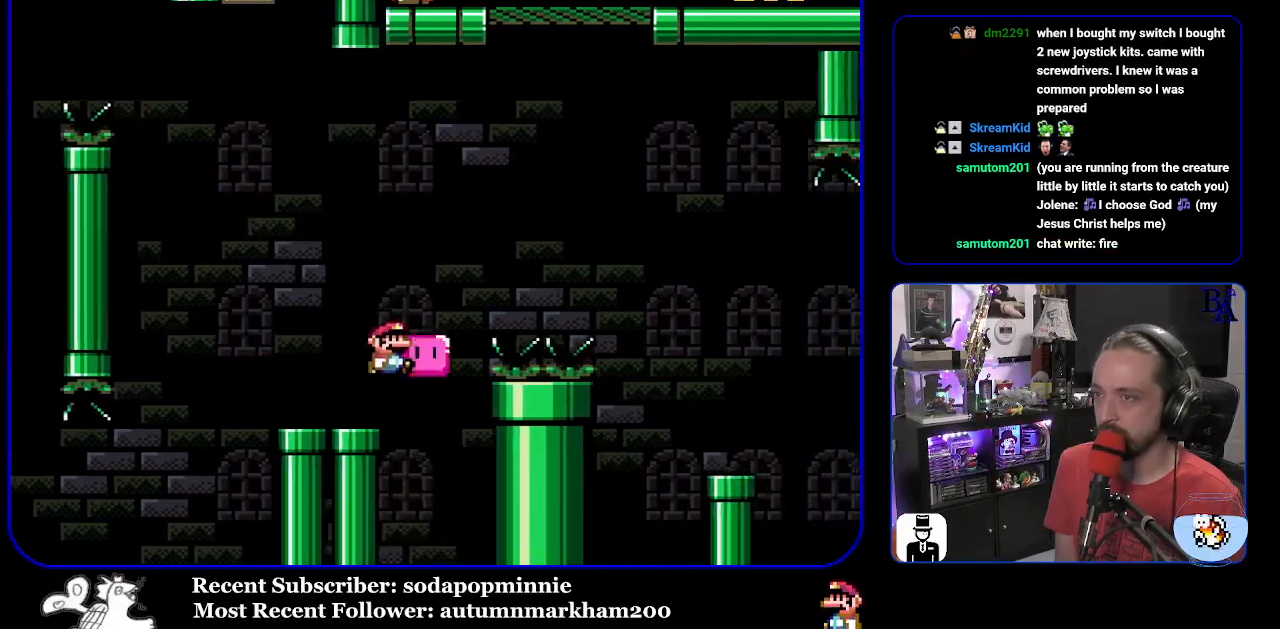
{"buttons": ["B", "Y", "DPAD_UP", "DPAD_RIGHT"], "events": [[300, "Y", "up"], [417, "Y", "down"]]}
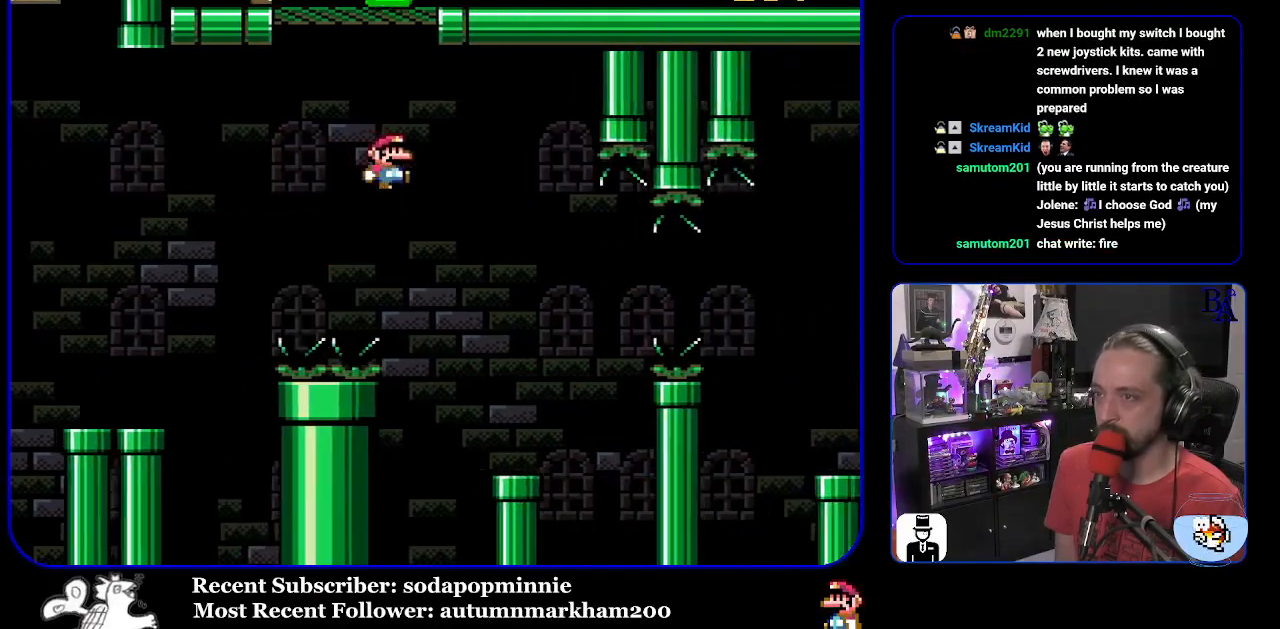
{"buttons": ["Y", "DPAD_RIGHT"], "events": [[100, "DPAD_UP", "up"], [133, "DPAD_RIGHT", "up"], [217, "DPAD_LEFT", "down"], [300, "B", "up"], [350, "DPAD_LEFT", "up"], [433, "DPAD_RIGHT", "down"]]}
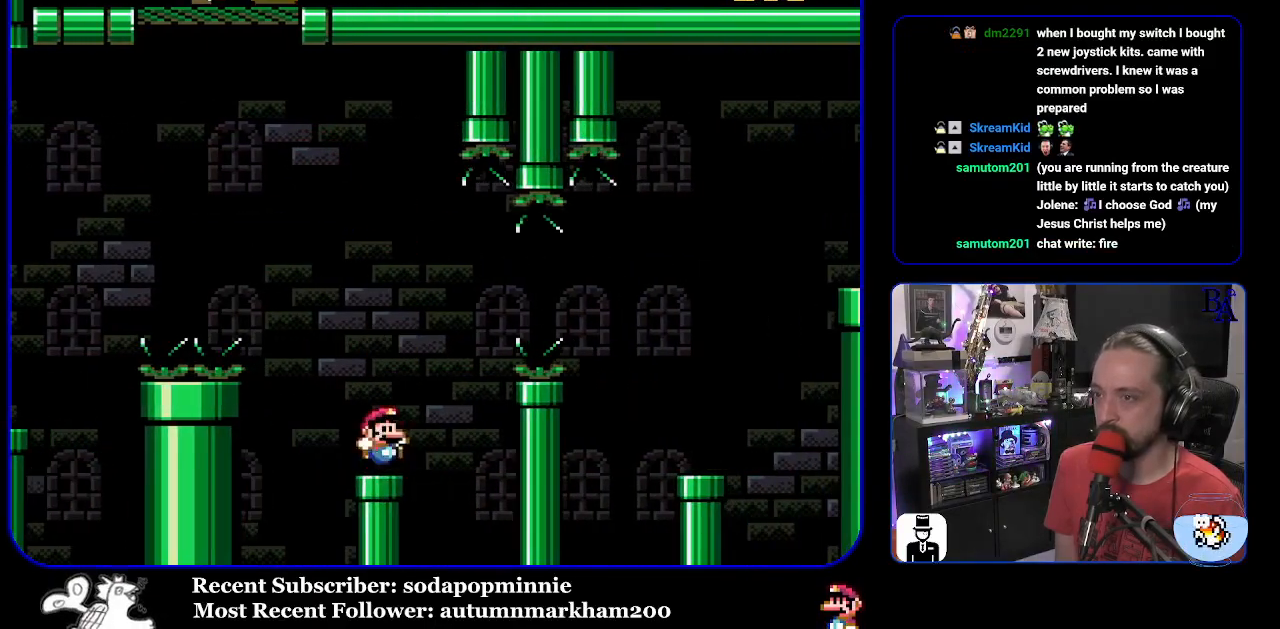
{"buttons": ["B", "Y", "DPAD_RIGHT"], "events": [[100, "B", "down"], [233, "B", "up"], [283, "B", "down"]]}
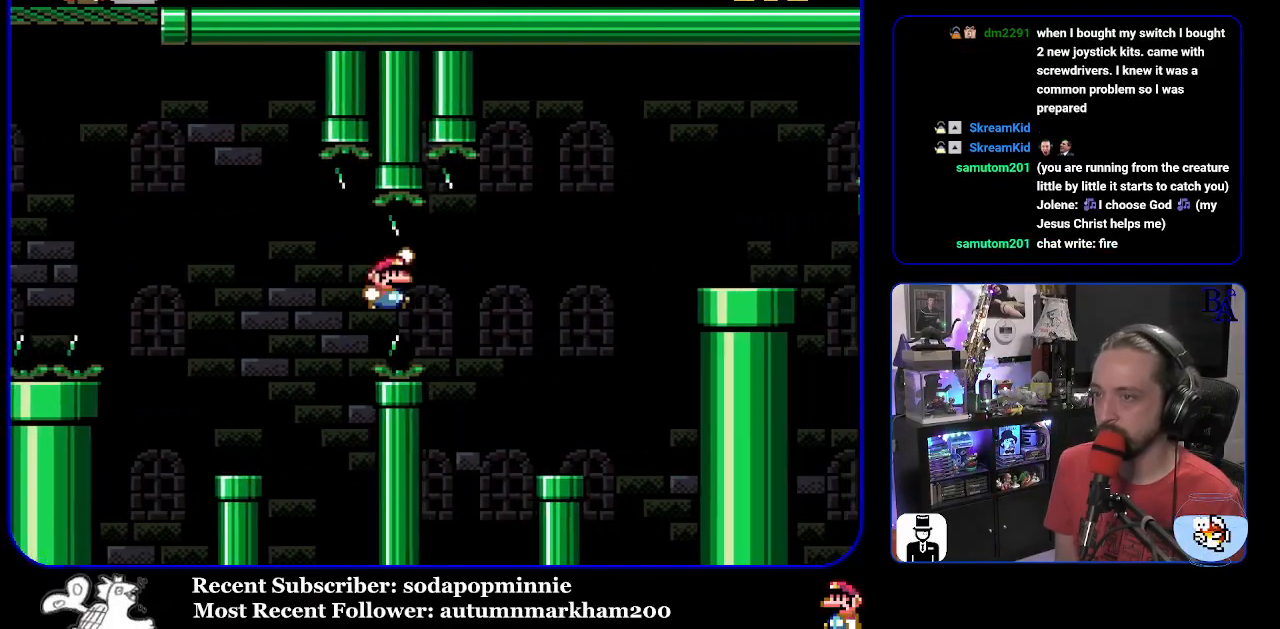
{"buttons": ["B", "Y", "DPAD_RIGHT"], "events": [[83, "B", "up"], [283, "DPAD_RIGHT", "up"], [300, "DPAD_LEFT", "down"], [433, "B", "down"], [433, "DPAD_LEFT", "up"], [483, "DPAD_RIGHT", "down"]]}